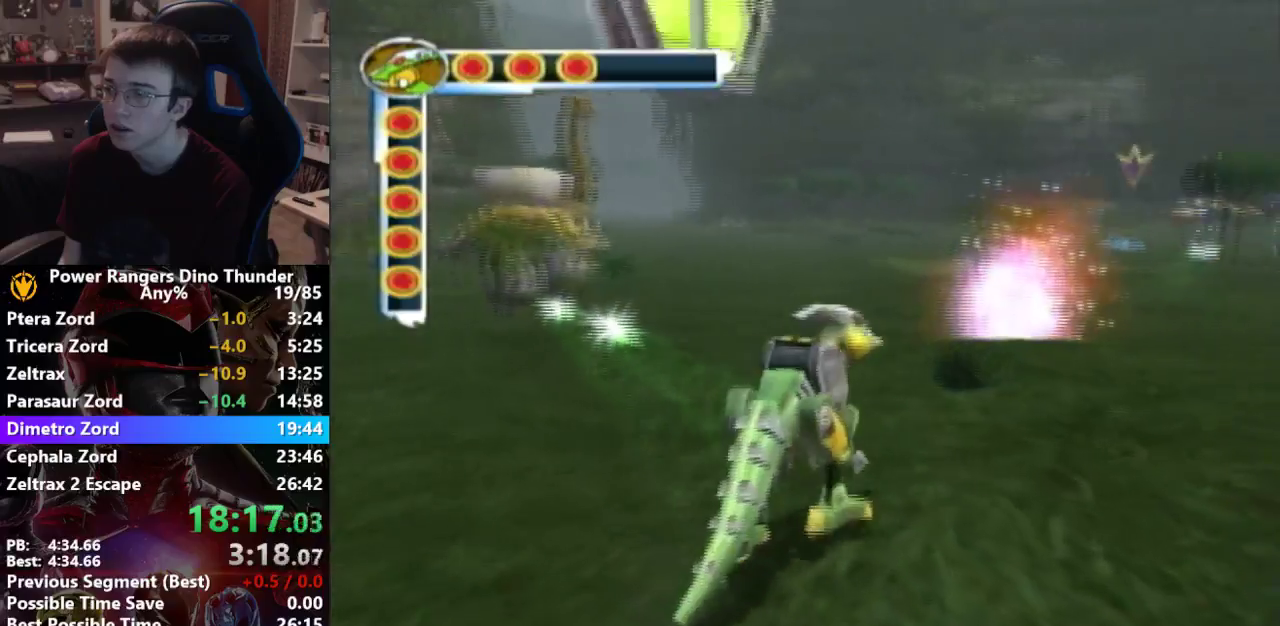
Gameplay with a controller; each line is a JSON object with the inputs held at the frame after it. "button_events" lists button changes between this image and that frame as [ms after this image, input, new state], when the widget could be followed in between (sticks are given only as held states). Not read: L3 R3.
{"buttons": [], "left_stick": "right", "right_stick": "center", "button_events": [[100, "SQUARE", "up"], [200, "SQUARE", "down"], [267, "SQUARE", "up"], [400, "SQUARE", "down"], [500, "SQUARE", "up"]]}
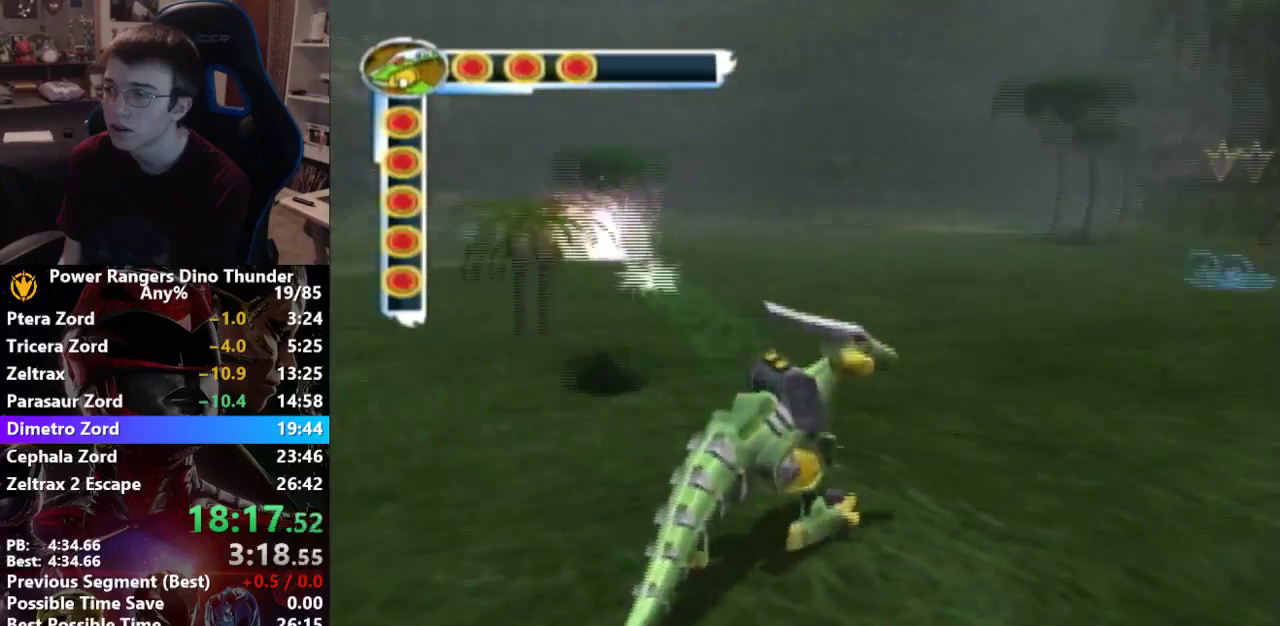
{"buttons": [], "left_stick": "right", "right_stick": "center", "button_events": [[100, "SQUARE", "down"], [167, "SQUARE", "up"], [300, "SQUARE", "down"], [433, "SQUARE", "up"]]}
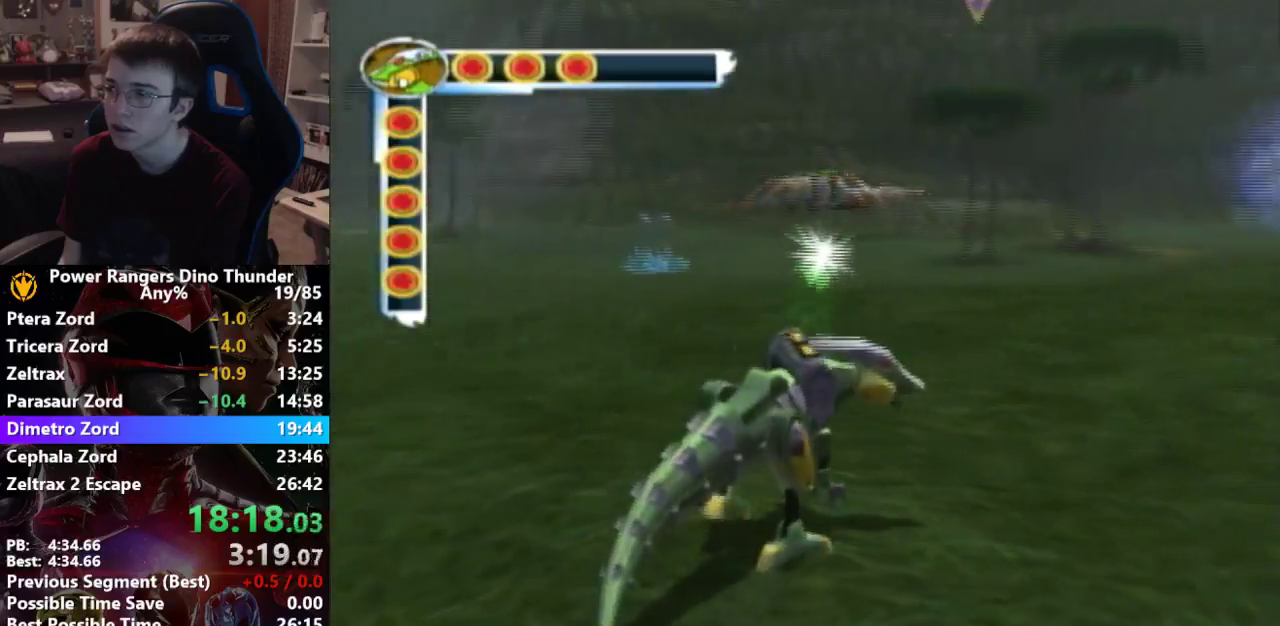
{"buttons": ["SQUARE"], "left_stick": "right", "right_stick": "center", "button_events": [[33, "SQUARE", "down"], [100, "SQUARE", "up"], [233, "SQUARE", "down"], [367, "SQUARE", "up"], [467, "SQUARE", "down"]]}
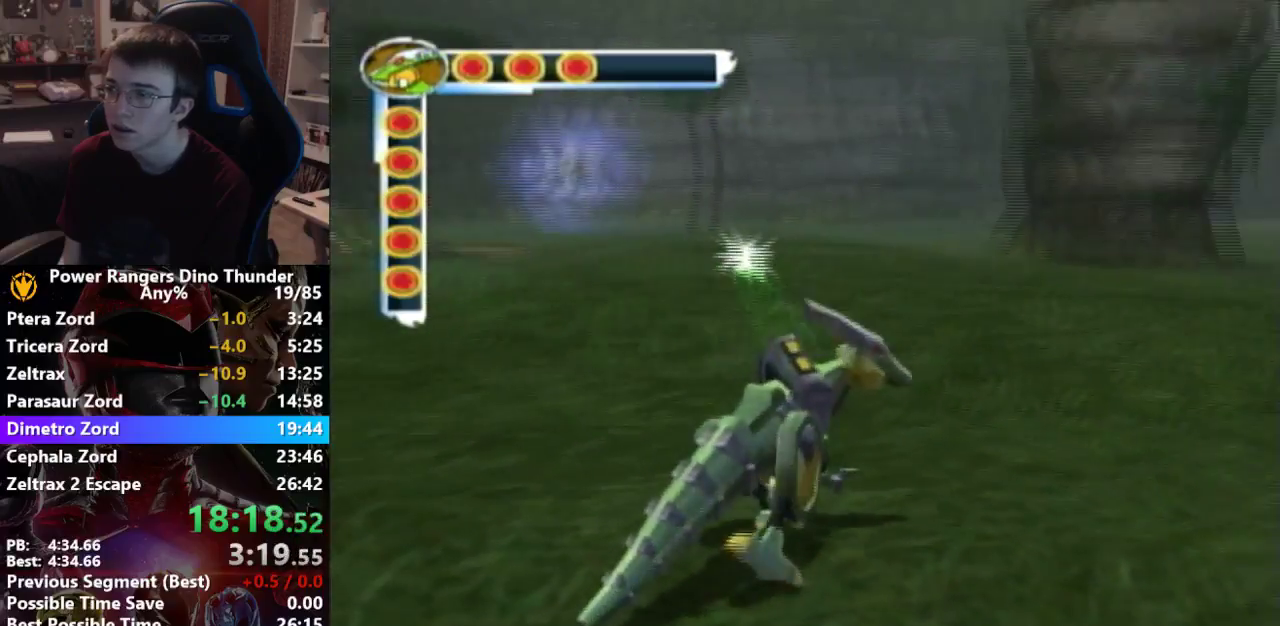
{"buttons": [], "left_stick": "center", "right_stick": "center", "button_events": [[67, "SQUARE", "up"], [167, "SQUARE", "down"], [300, "SQUARE", "up"], [433, "SQUARE", "down"], [500, "SQUARE", "up"]]}
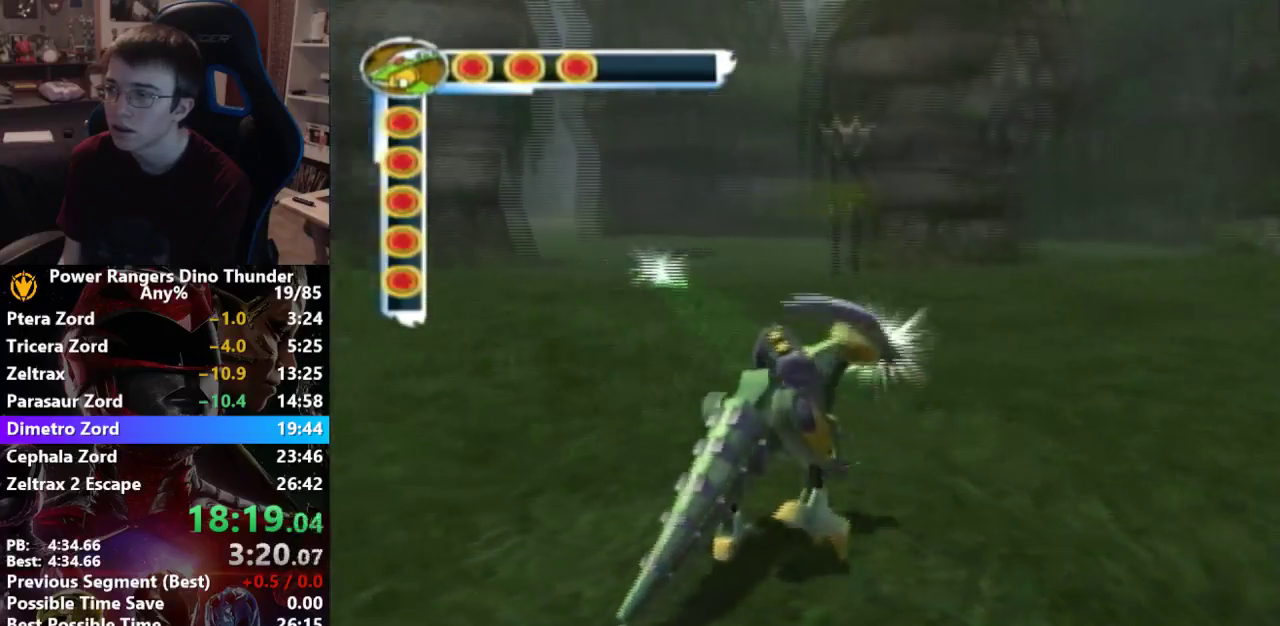
{"buttons": ["SQUARE"], "left_stick": "up-left", "right_stick": "center", "button_events": [[133, "SQUARE", "down"], [267, "SQUARE", "up"], [433, "SQUARE", "down"]]}
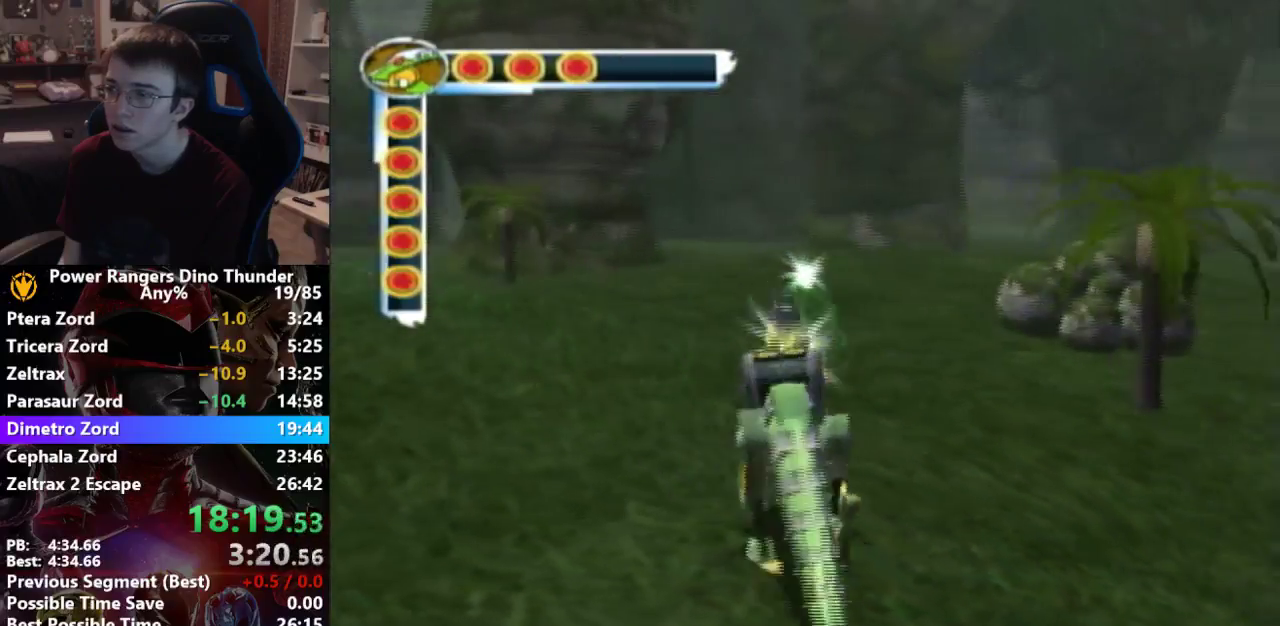
{"buttons": [], "left_stick": "up-left", "right_stick": "center", "button_events": [[33, "SQUARE", "up"], [133, "SQUARE", "down"], [233, "SQUARE", "up"], [367, "SQUARE", "down"], [467, "SQUARE", "up"]]}
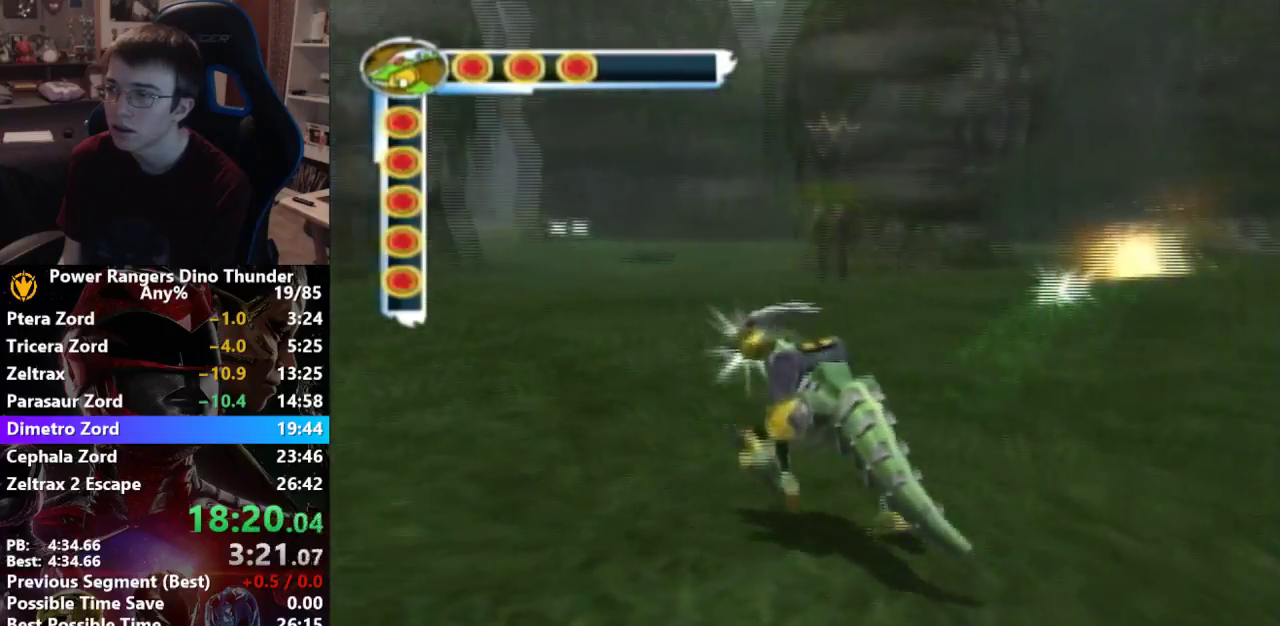
{"buttons": ["SQUARE"], "left_stick": "up", "right_stick": "center", "button_events": [[67, "SQUARE", "down"], [167, "SQUARE", "up"], [267, "SQUARE", "down"], [333, "SQUARE", "up"], [467, "SQUARE", "down"]]}
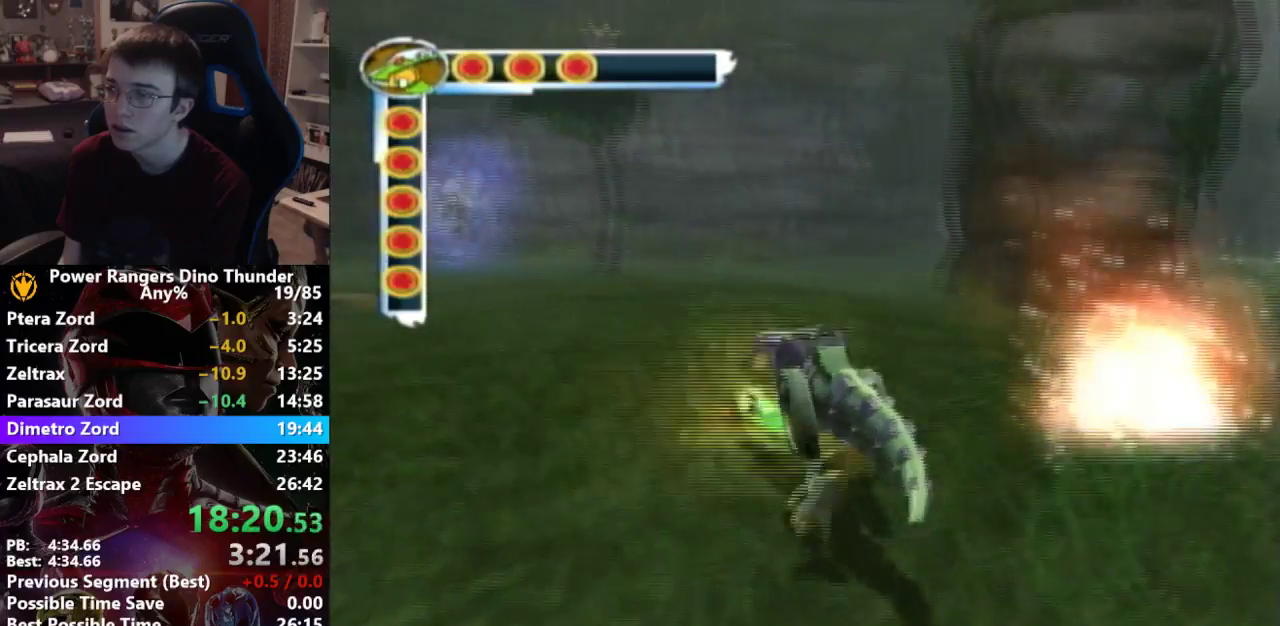
{"buttons": [], "left_stick": "up", "right_stick": "center", "button_events": [[33, "SQUARE", "up"], [167, "SQUARE", "down"], [233, "SQUARE", "up"], [367, "SQUARE", "down"], [467, "SQUARE", "up"]]}
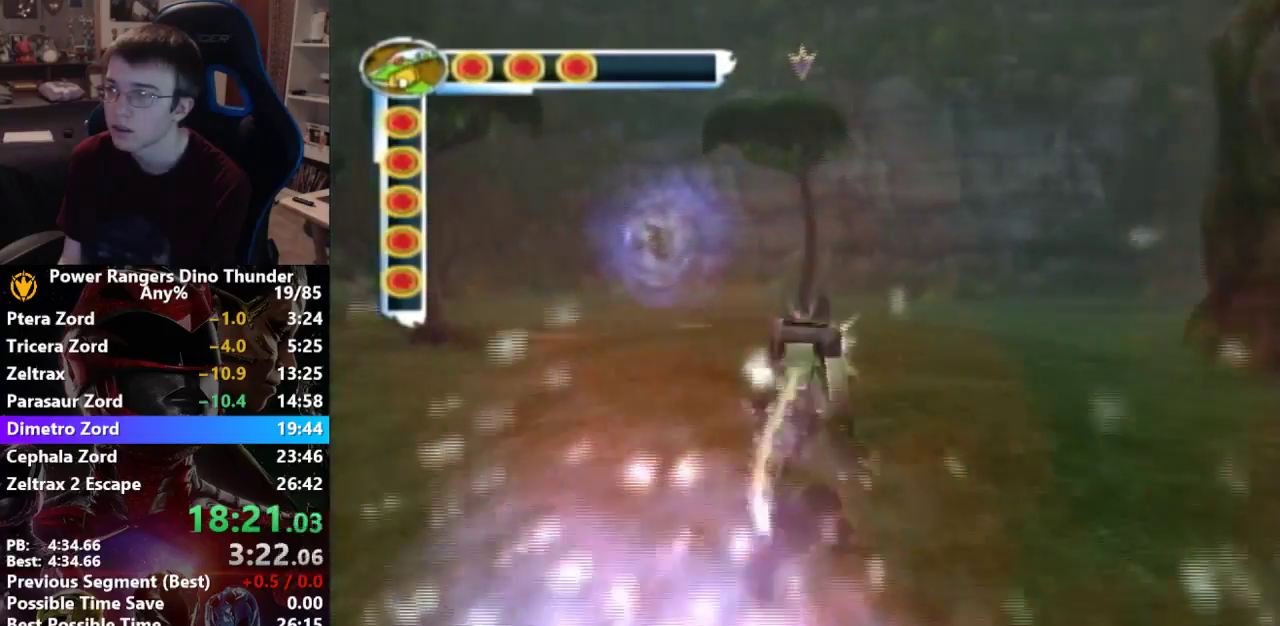
{"buttons": [], "left_stick": "up", "right_stick": "center", "button_events": []}
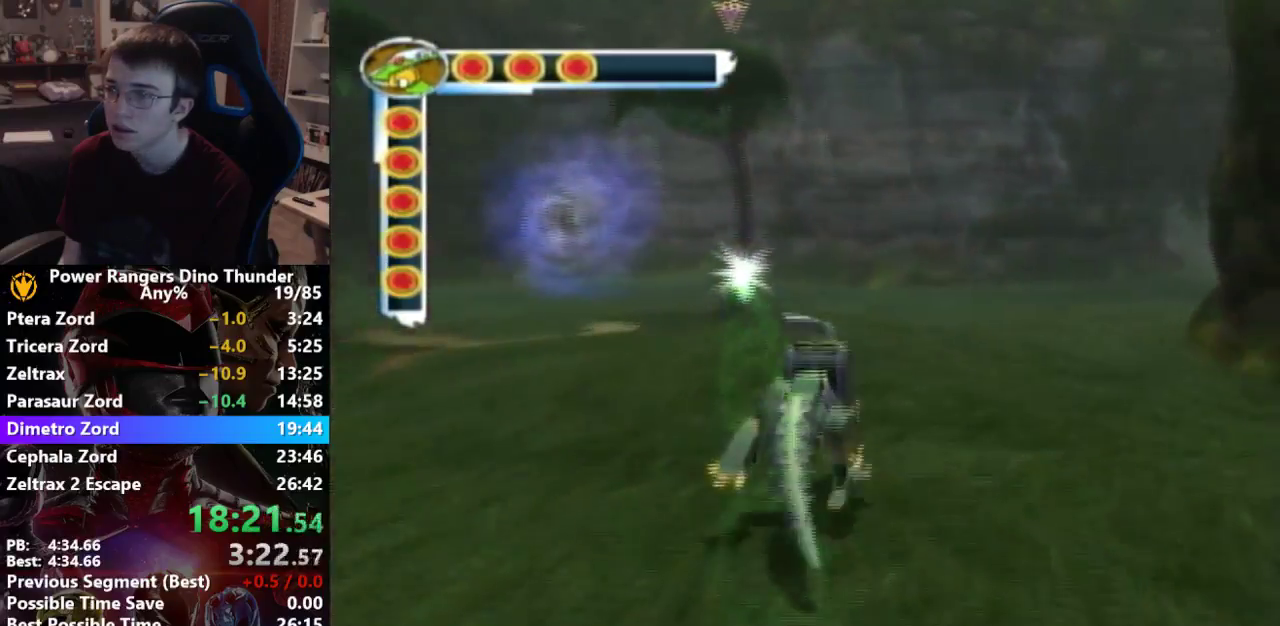
{"buttons": [], "left_stick": "up-right", "right_stick": "center", "button_events": []}
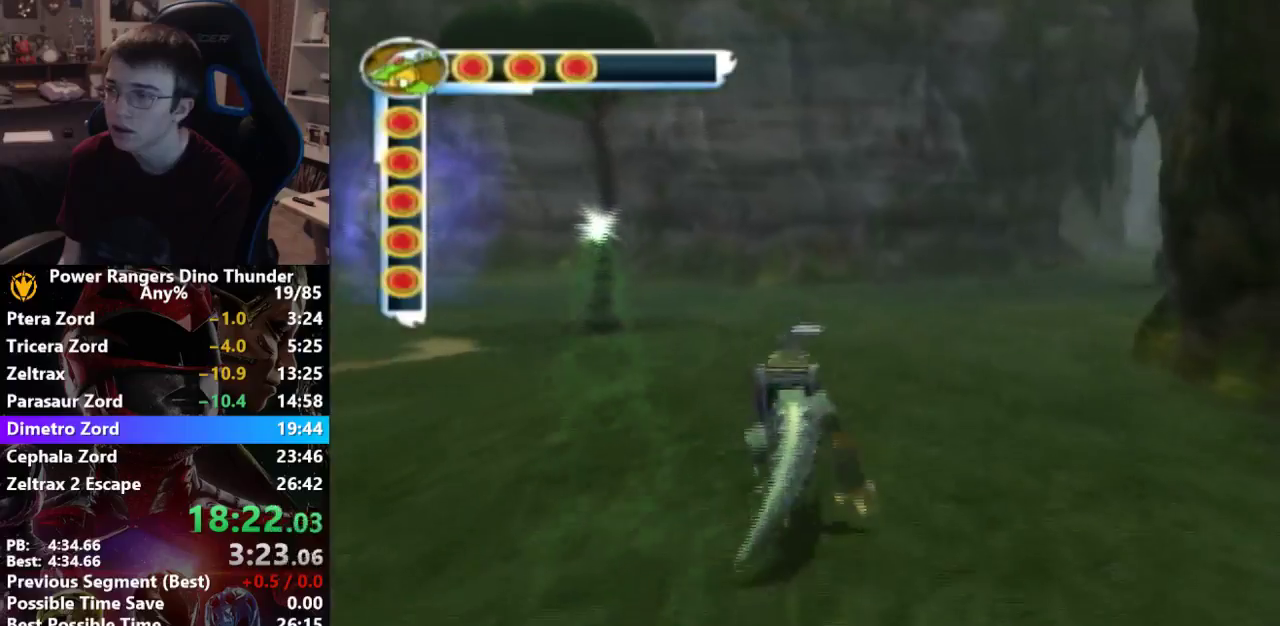
{"buttons": ["R2"], "left_stick": "up", "right_stick": "center", "button_events": [[333, "R2", "down"]]}
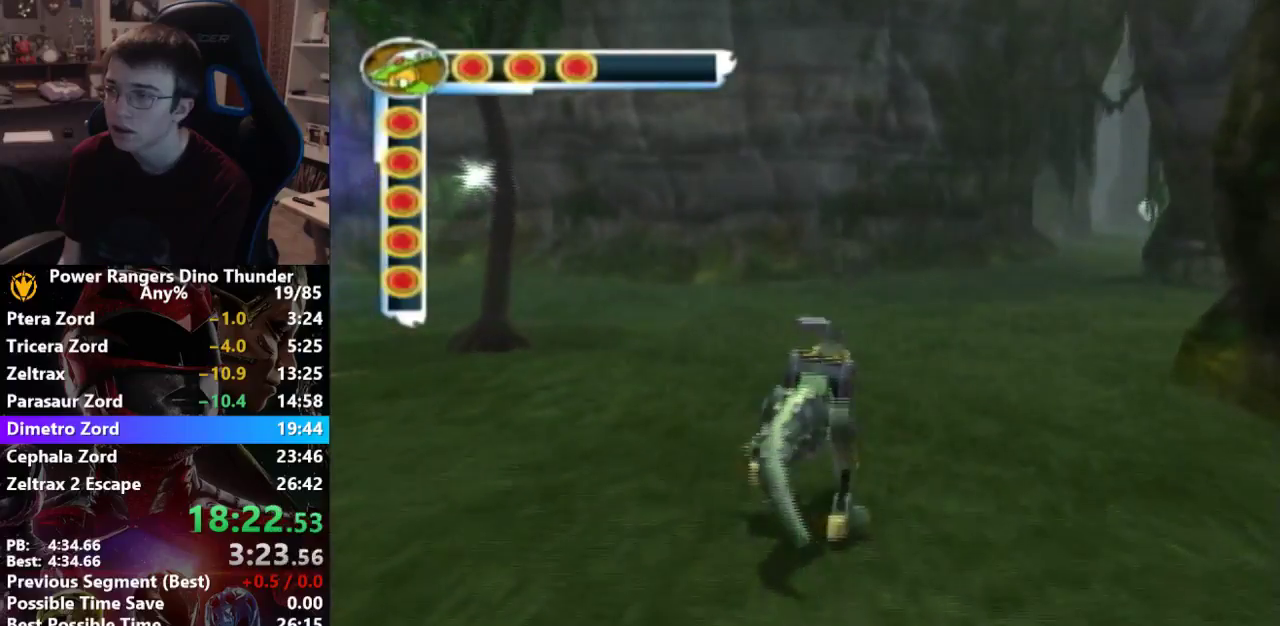
{"buttons": [], "left_stick": "up-right", "right_stick": "center", "button_events": [[133, "R2", "up"]]}
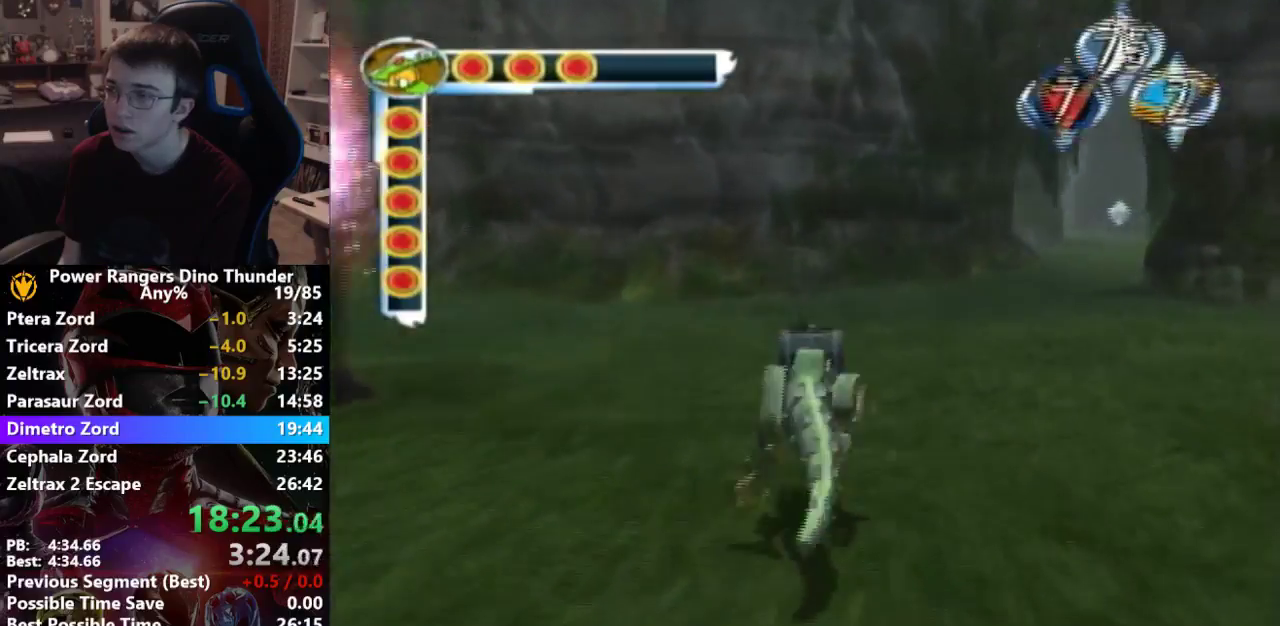
{"buttons": ["SQUARE"], "left_stick": "up", "right_stick": "center", "button_events": [[333, "SQUARE", "down"], [400, "SQUARE", "up"], [500, "SQUARE", "down"]]}
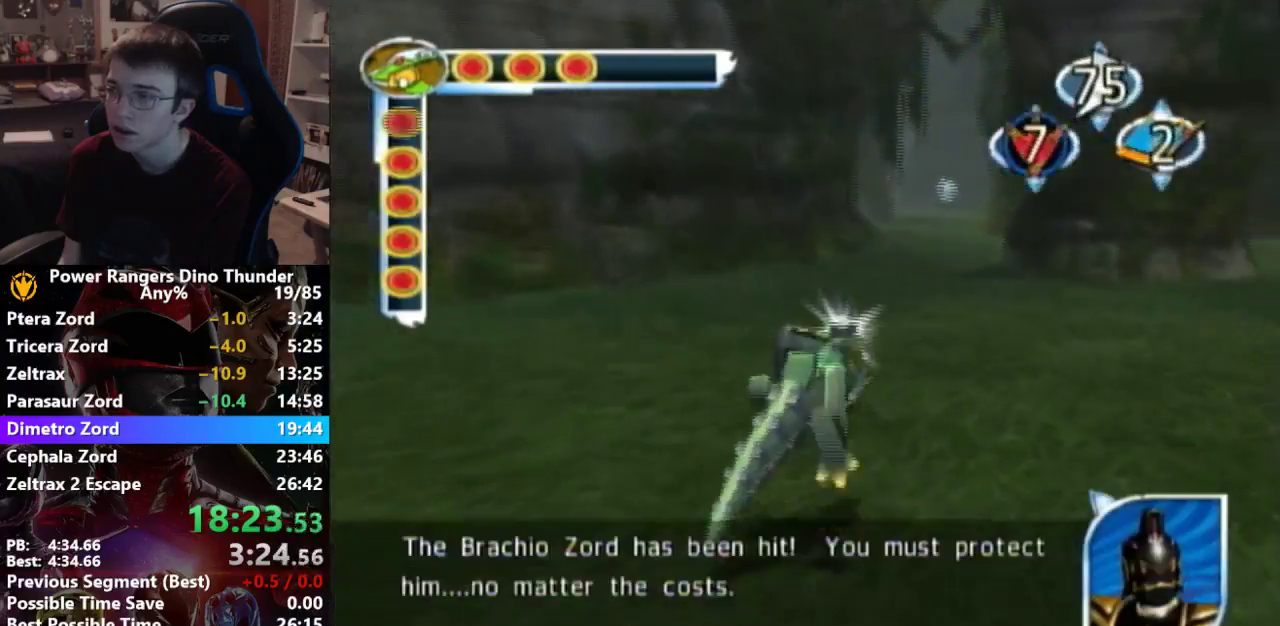
{"buttons": [], "left_stick": "up", "right_stick": "center", "button_events": [[100, "SQUARE", "up"], [233, "SQUARE", "down"], [300, "SQUARE", "up"]]}